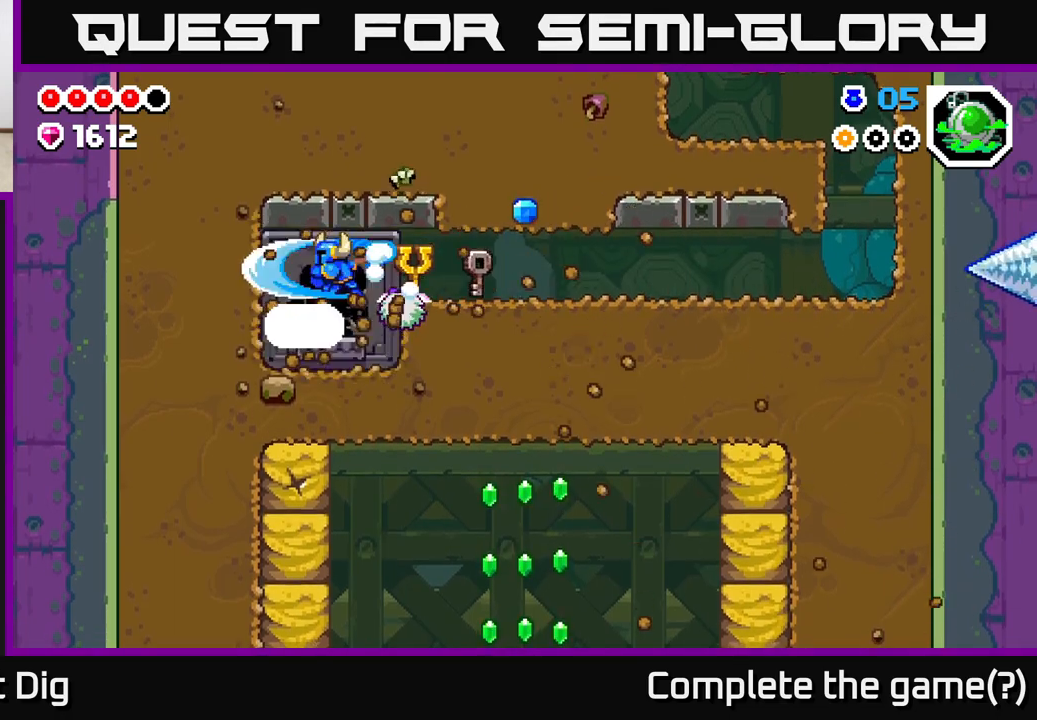
Gameplay with a controller (Xbox layout); each line is a JSON object with the inputs held at the frame after it. "events" lists button and stick changes between this image and that frame as [ms after this image, input, new state], when the widget could be followed in between.
{"buttons": [], "left_stick": "center", "right_stick": "center", "events": [[17, "X", "up"], [100, "X", "down"], [250, "X", "up"], [467, "left_stick", "center"]]}
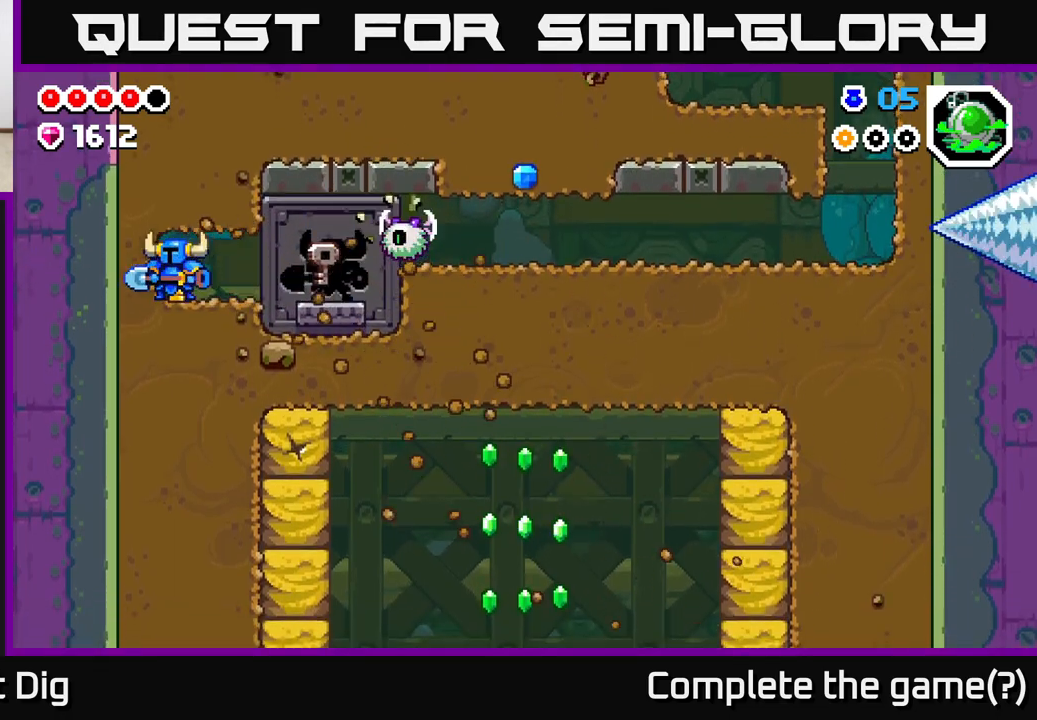
{"buttons": [], "left_stick": "right", "right_stick": "center", "events": [[50, "left_stick", "right"], [283, "X", "down"], [367, "X", "up"]]}
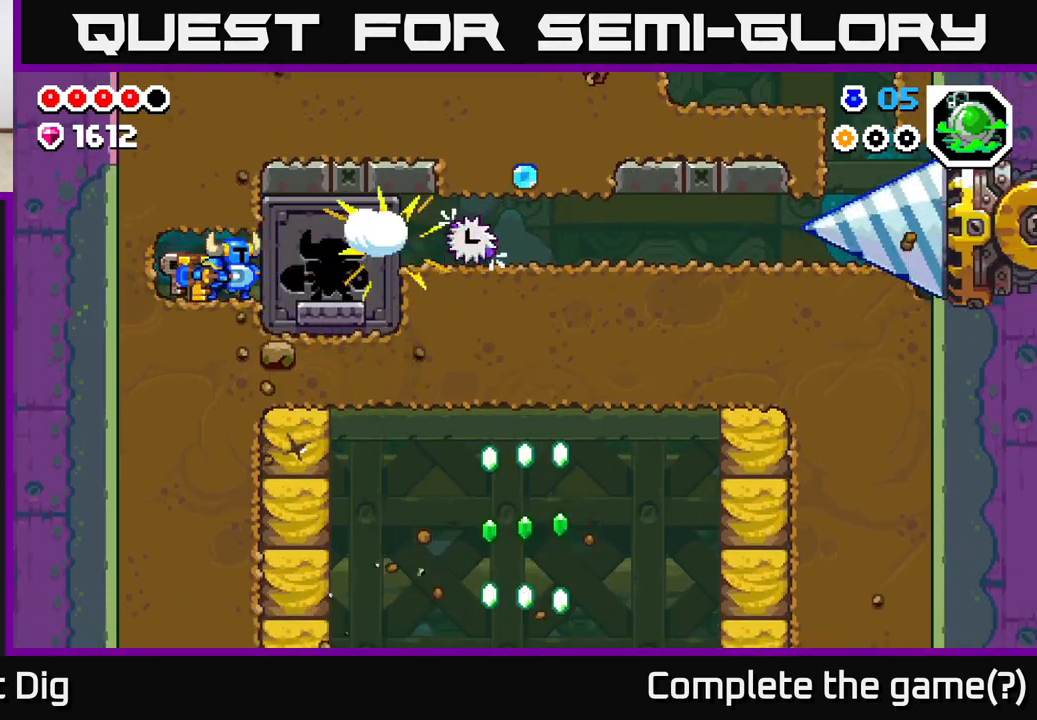
{"buttons": [], "left_stick": "right", "right_stick": "center", "events": [[17, "X", "down"], [83, "left_stick", "center"], [150, "X", "up"], [250, "left_stick", "right"]]}
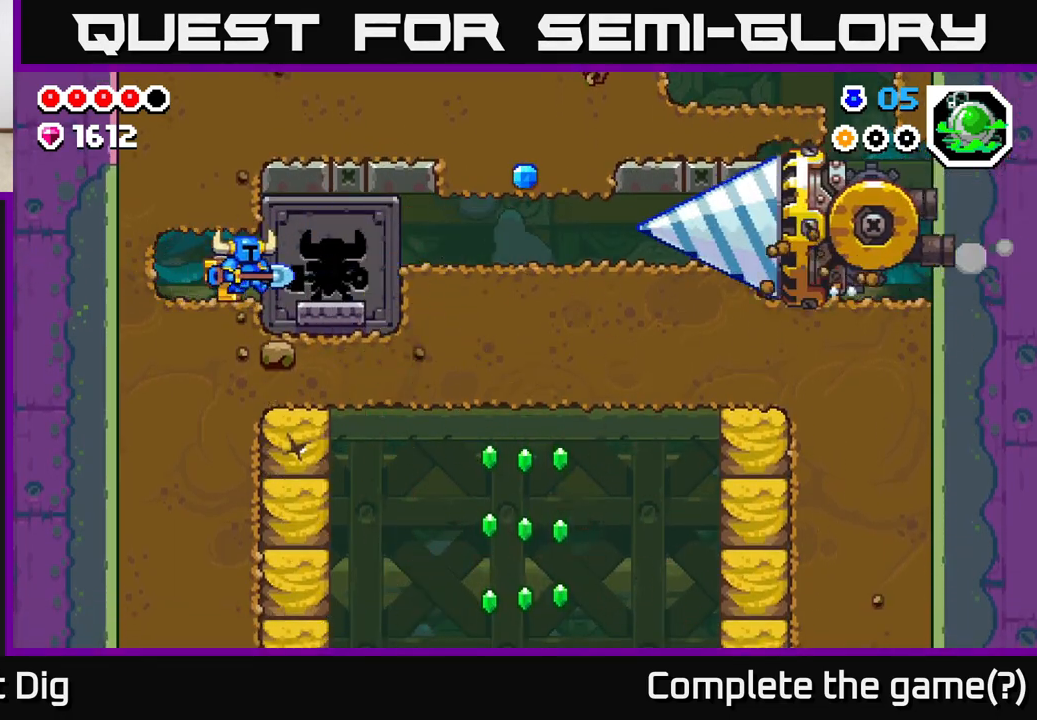
{"buttons": [], "left_stick": "left", "right_stick": "center", "events": [[300, "left_stick", "left"]]}
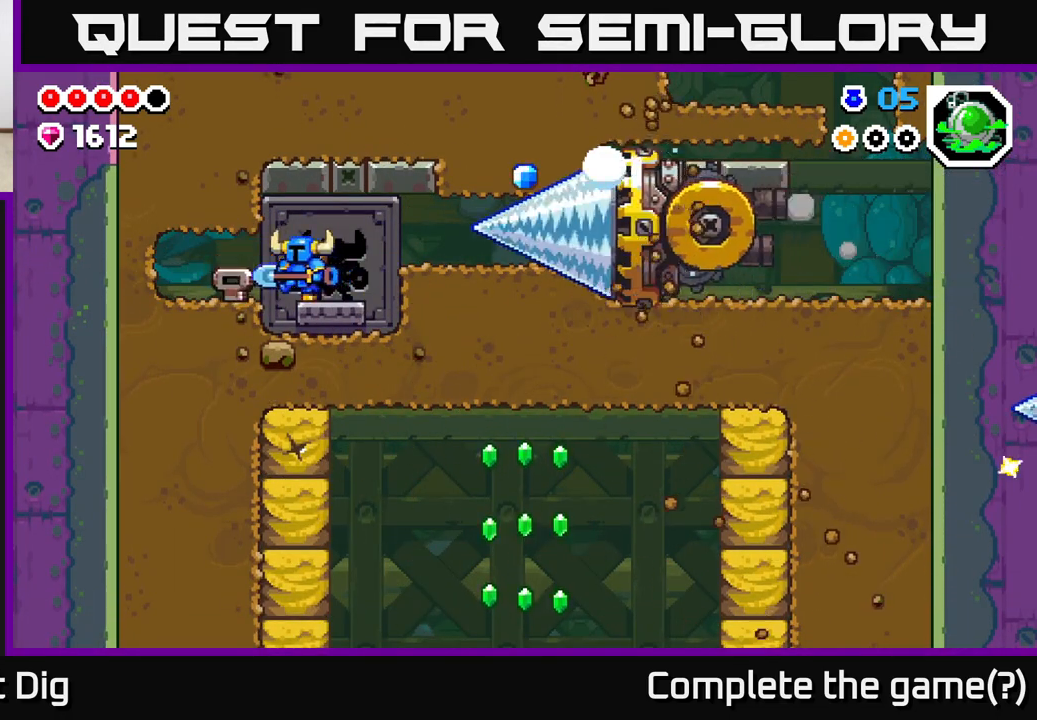
{"buttons": [], "left_stick": "down-left", "right_stick": "center", "events": [[233, "left_stick", "down-left"], [283, "X", "down"], [333, "X", "up"], [333, "left_stick", "down"], [483, "left_stick", "down-left"]]}
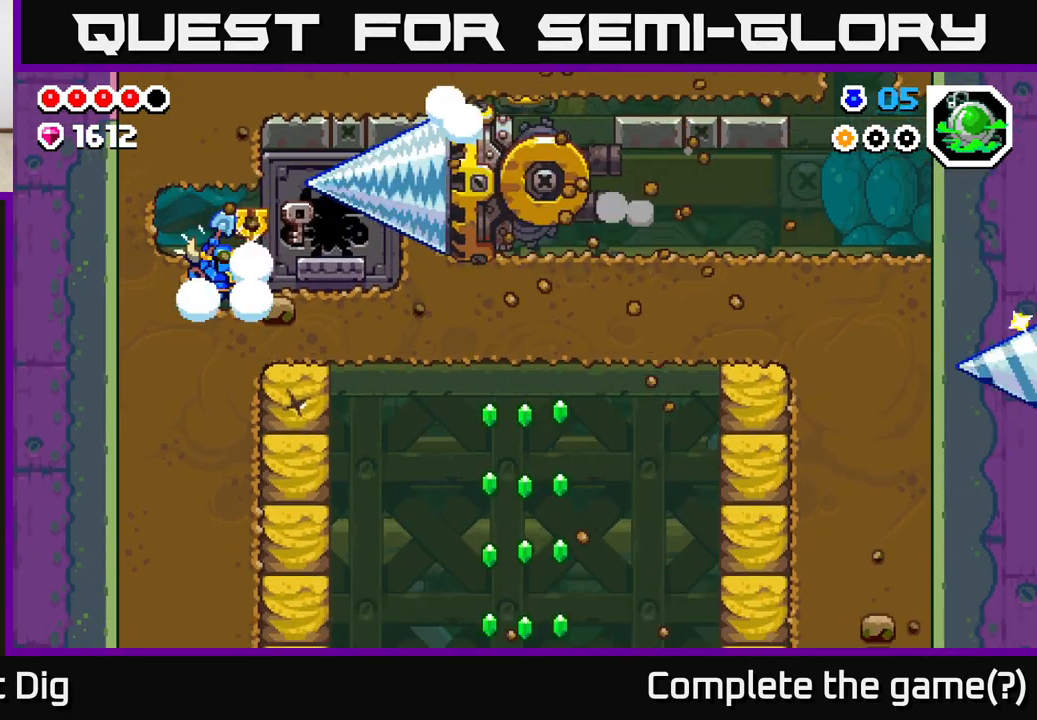
{"buttons": [], "left_stick": "center", "right_stick": "center", "events": [[117, "left_stick", "down"], [150, "X", "down"], [217, "X", "up"], [417, "left_stick", "right"], [467, "left_stick", "center"]]}
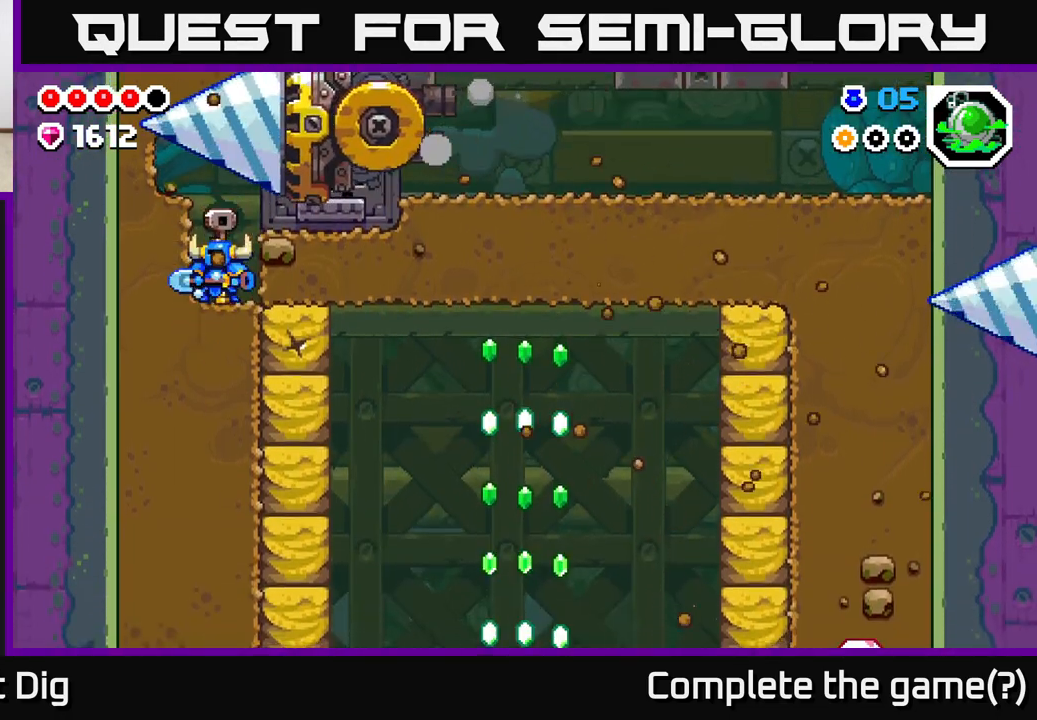
{"buttons": [], "left_stick": "center", "right_stick": "center", "events": []}
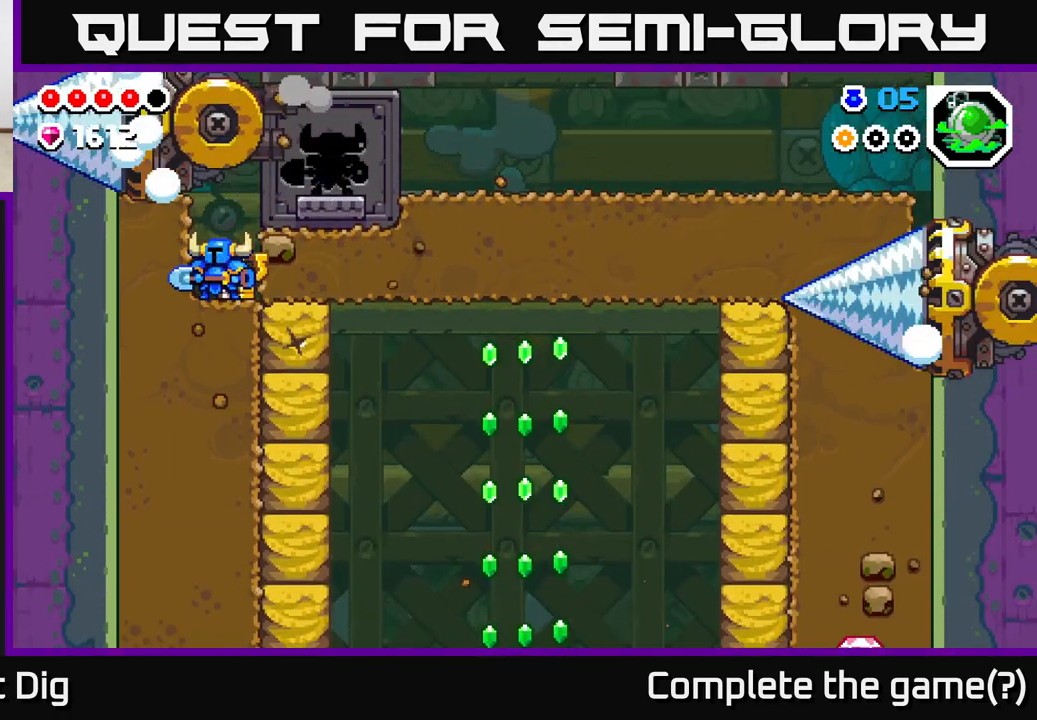
{"buttons": [], "left_stick": "right", "right_stick": "center", "events": [[150, "left_stick", "right"], [267, "A", "down"], [500, "A", "up"]]}
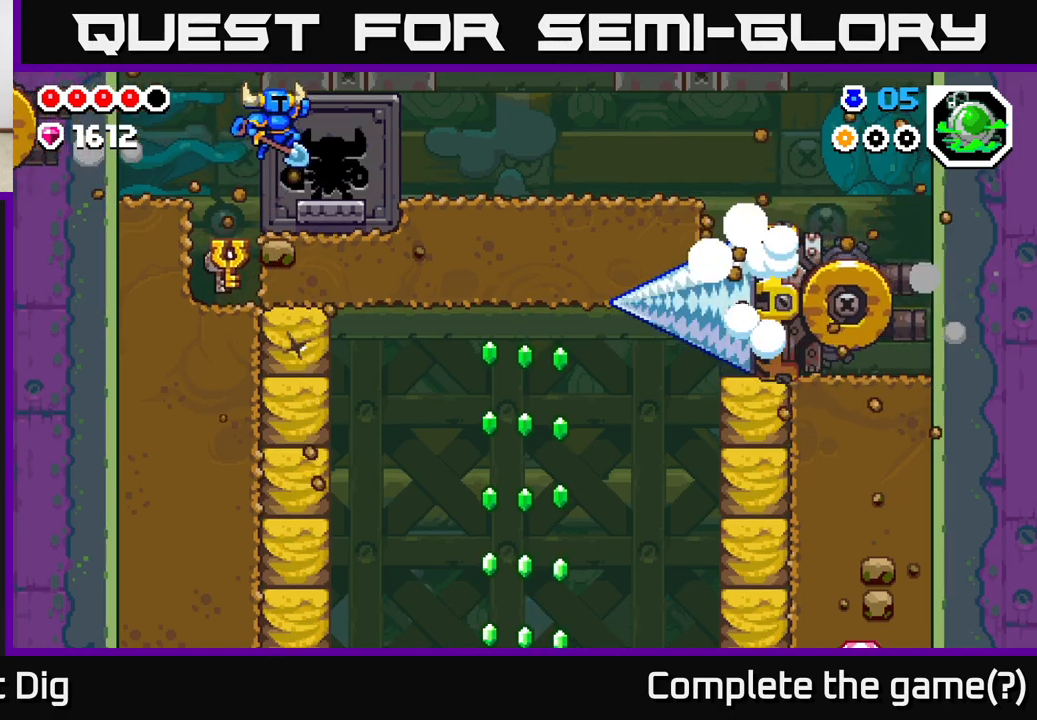
{"buttons": [], "left_stick": "center", "right_stick": "center", "events": [[283, "left_stick", "left"], [417, "left_stick", "center"]]}
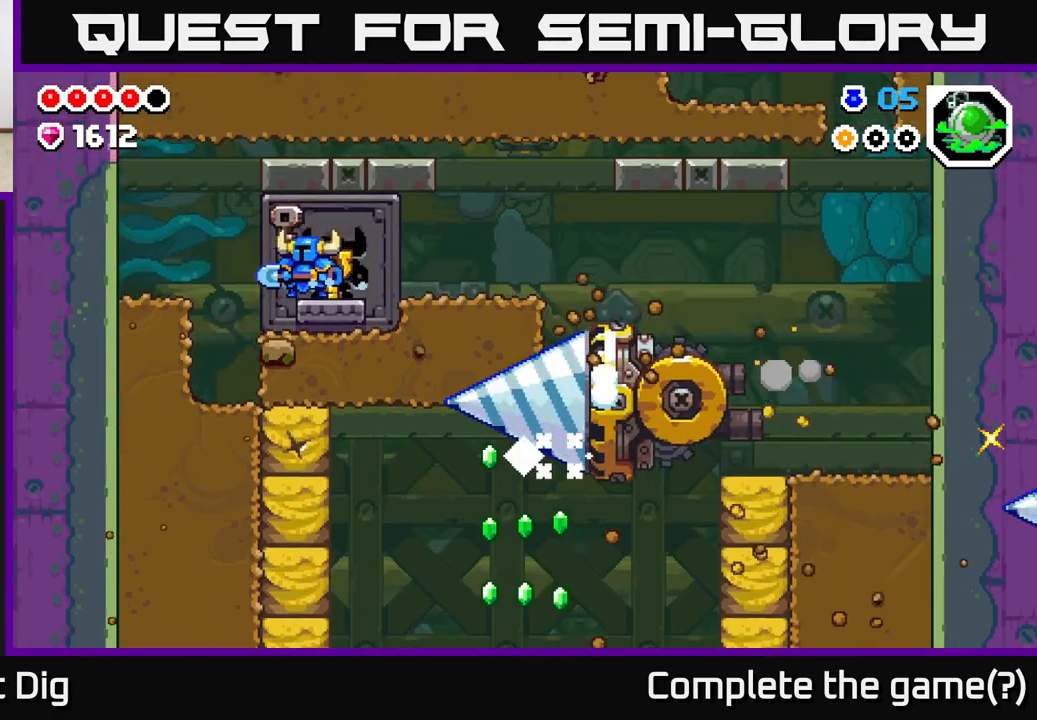
{"buttons": [], "left_stick": "left", "right_stick": "center", "events": [[250, "left_stick", "right"], [467, "left_stick", "left"]]}
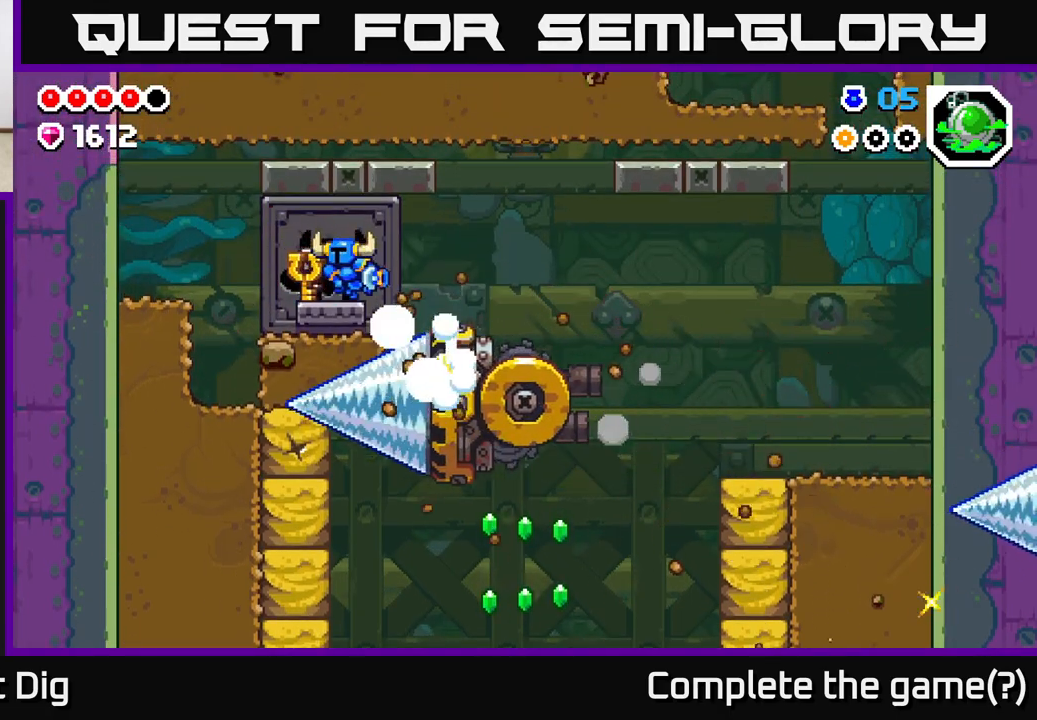
{"buttons": [], "left_stick": "left", "right_stick": "center", "events": [[100, "left_stick", "center"], [383, "left_stick", "left"]]}
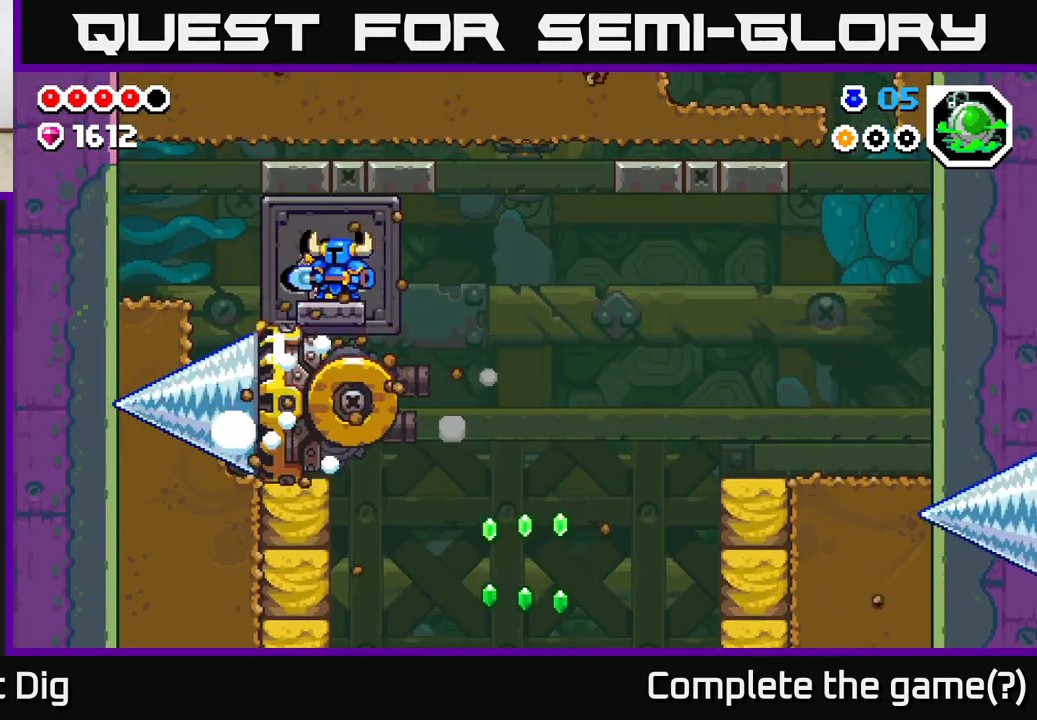
{"buttons": [], "left_stick": "center", "right_stick": "center", "events": [[50, "left_stick", "center"]]}
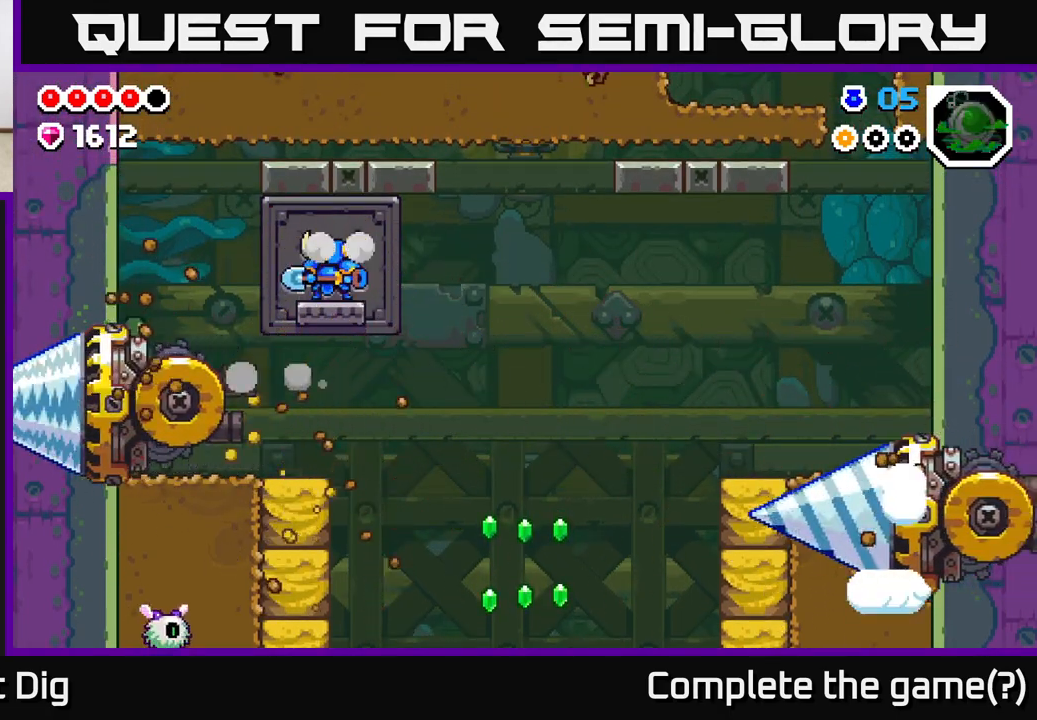
{"buttons": [], "left_stick": "center", "right_stick": "center", "events": []}
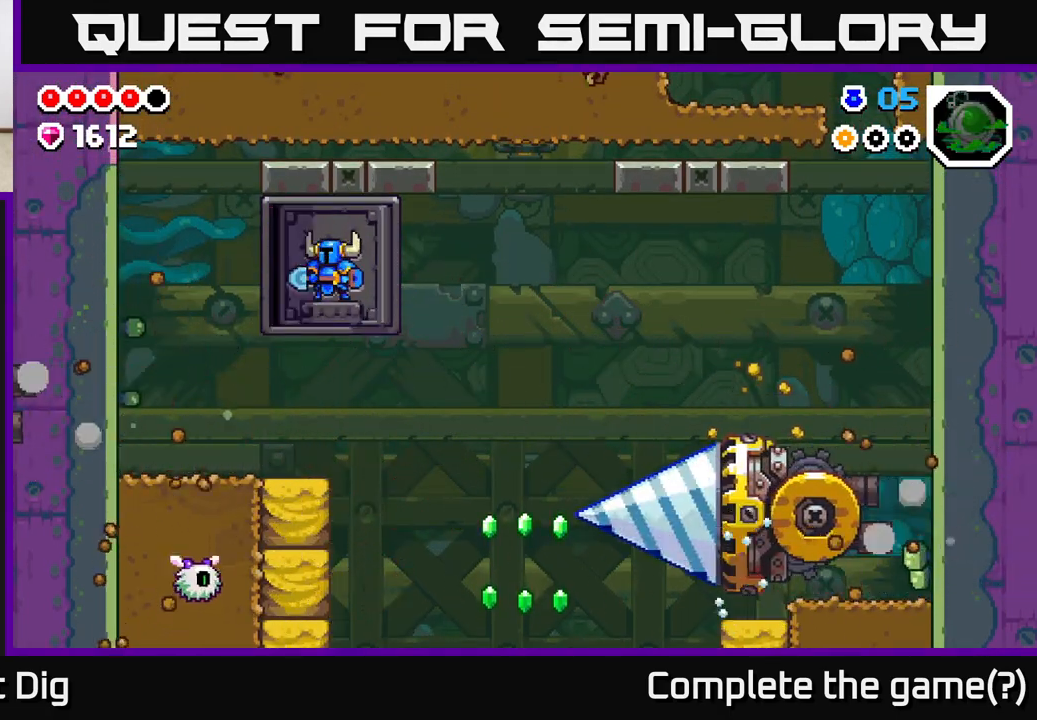
{"buttons": [], "left_stick": "center", "right_stick": "center", "events": []}
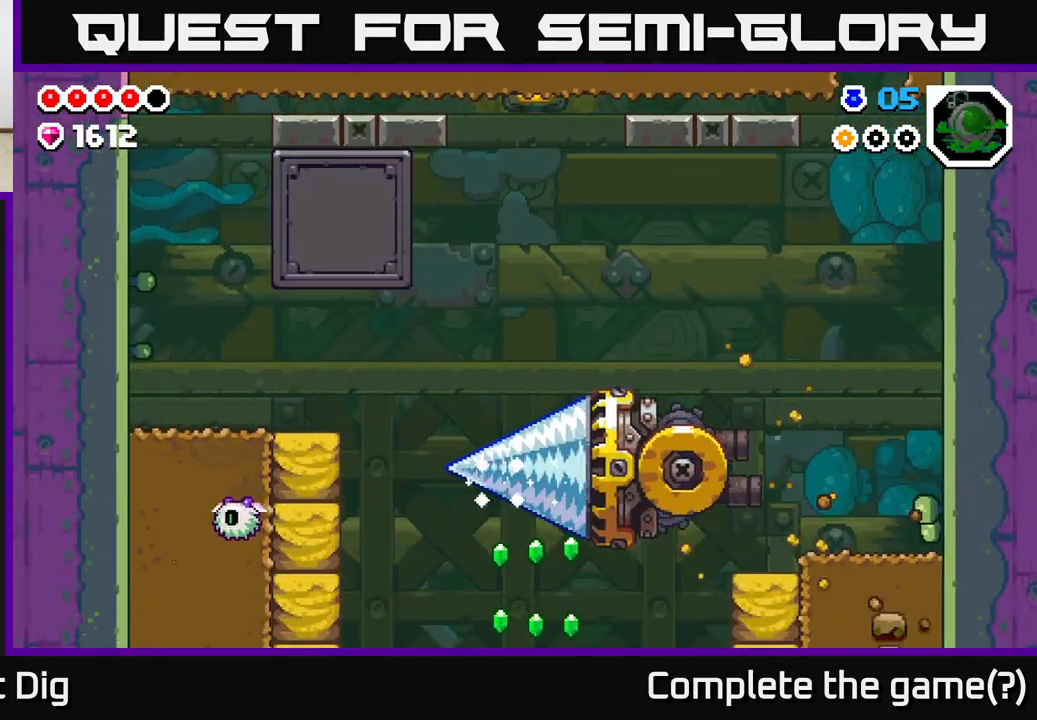
{"buttons": [], "left_stick": "center", "right_stick": "center", "events": []}
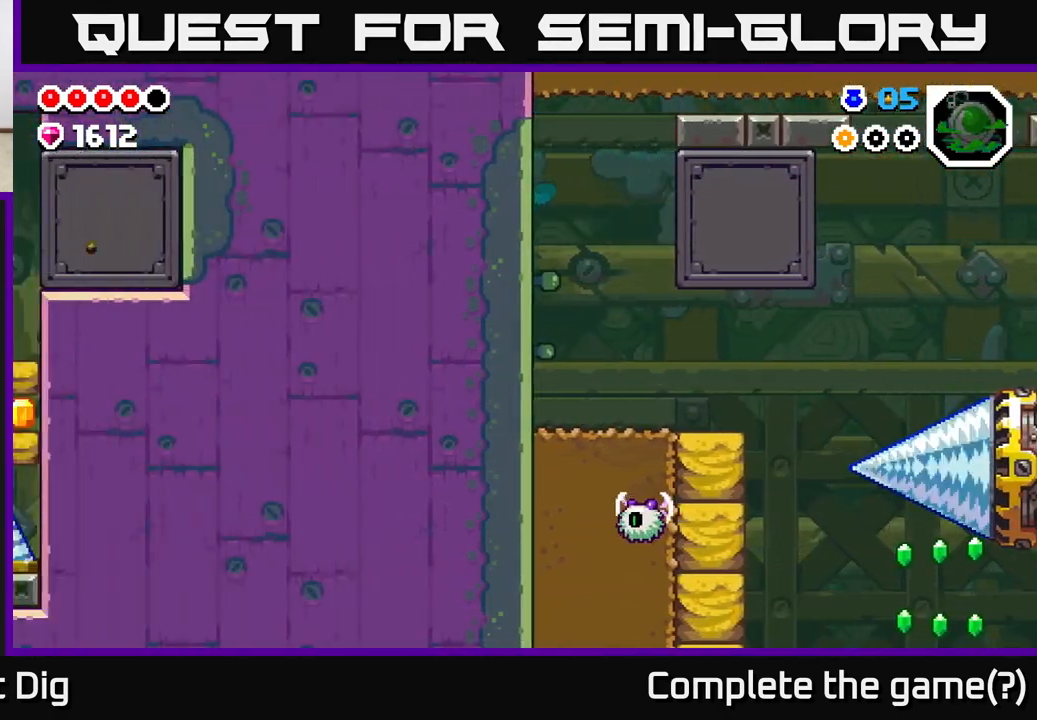
{"buttons": [], "left_stick": "center", "right_stick": "center", "events": []}
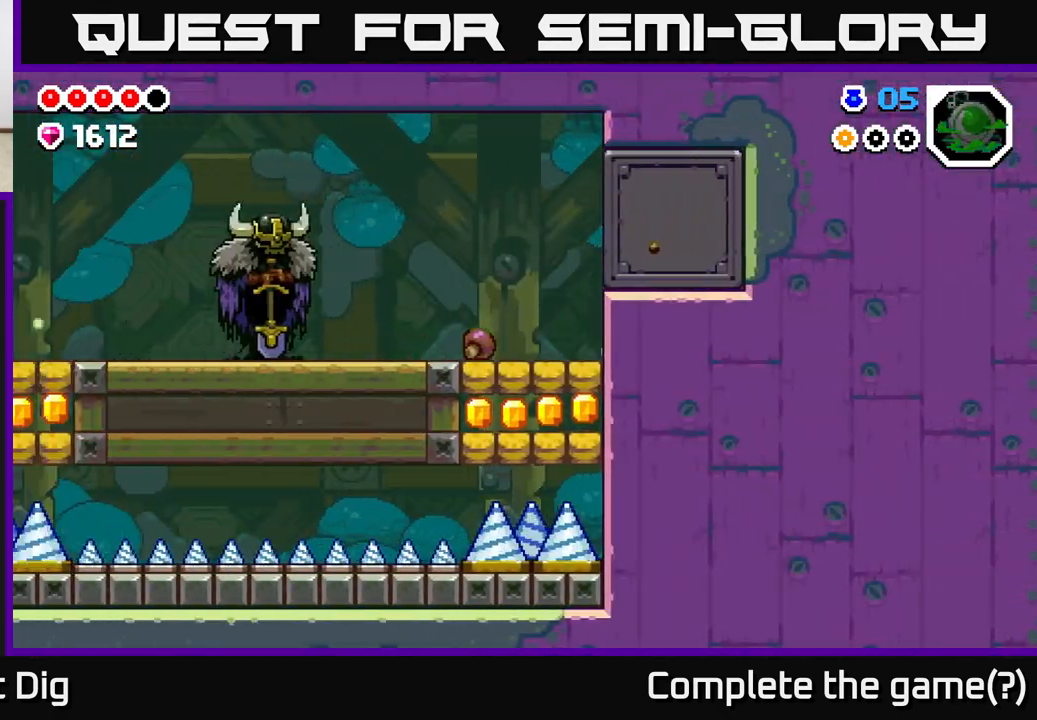
{"buttons": [], "left_stick": "center", "right_stick": "center", "events": []}
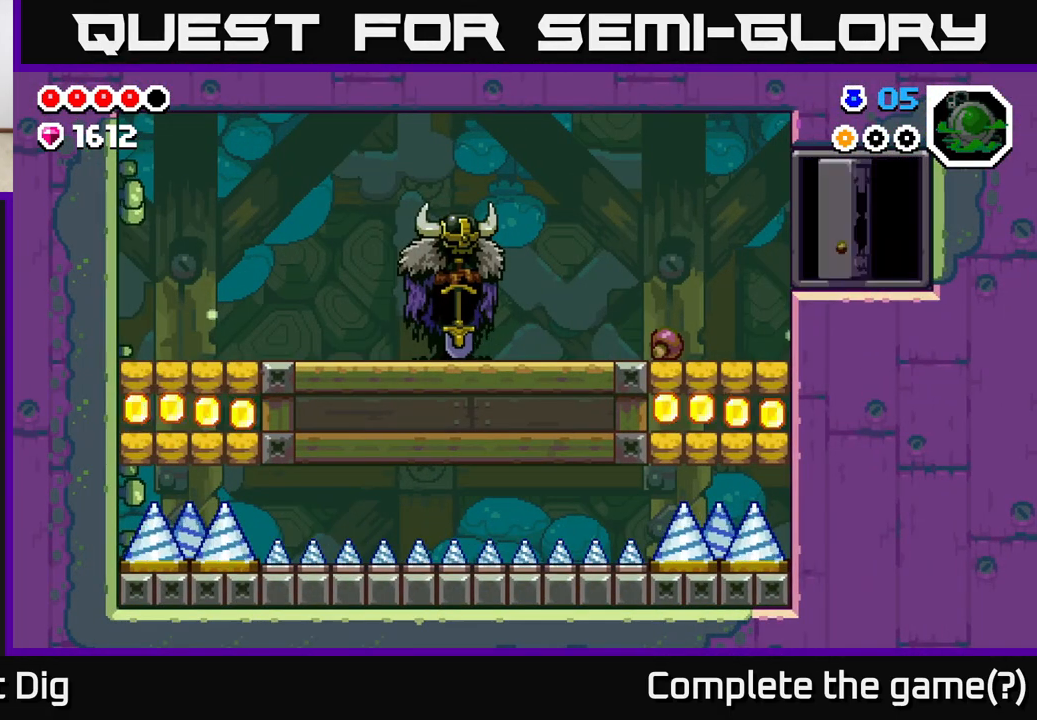
{"buttons": [], "left_stick": "center", "right_stick": "center", "events": []}
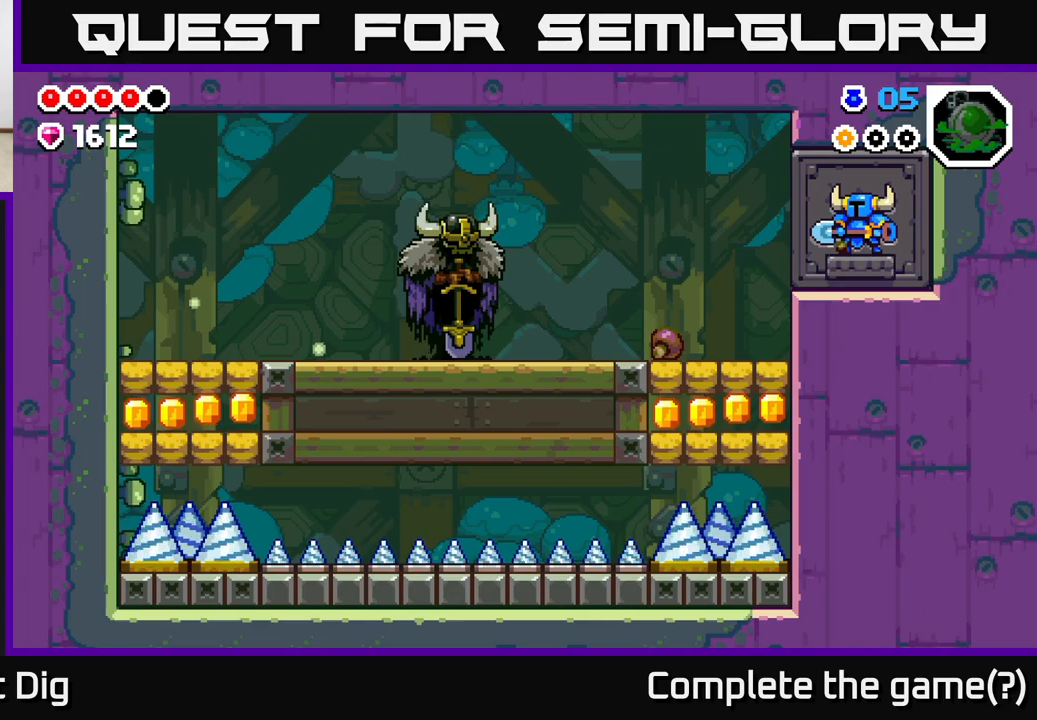
{"buttons": [], "left_stick": "up-left", "right_stick": "center", "events": [[50, "left_stick", "left"], [317, "left_stick", "up-left"]]}
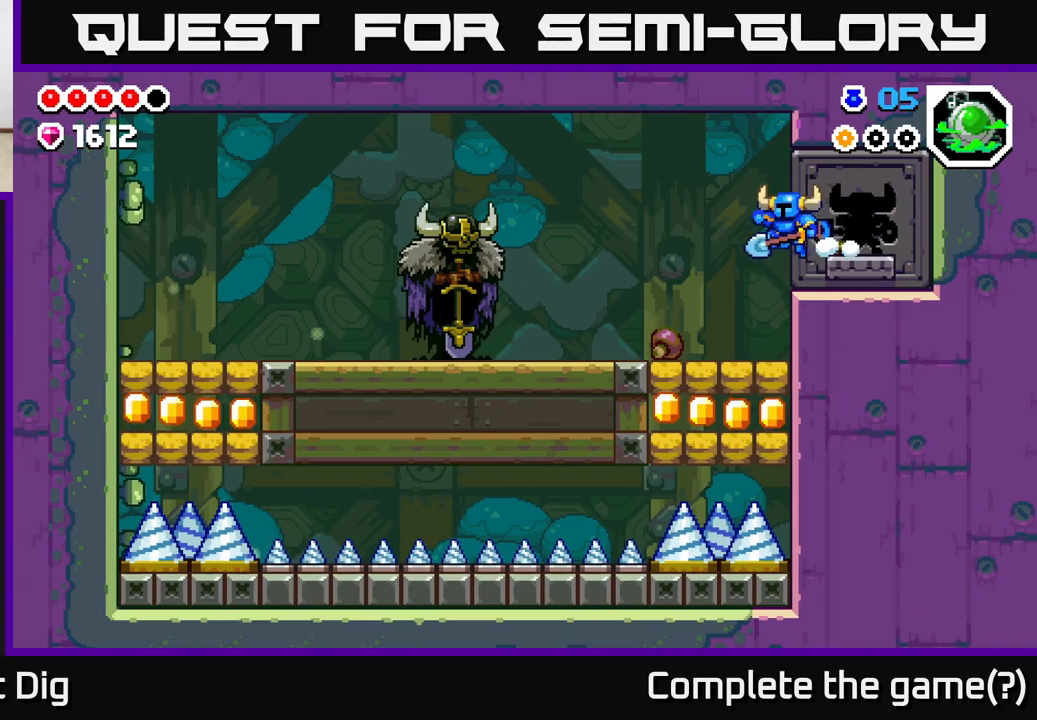
{"buttons": [], "left_stick": "down-left", "right_stick": "center", "events": [[100, "left_stick", "down"], [450, "left_stick", "down-left"]]}
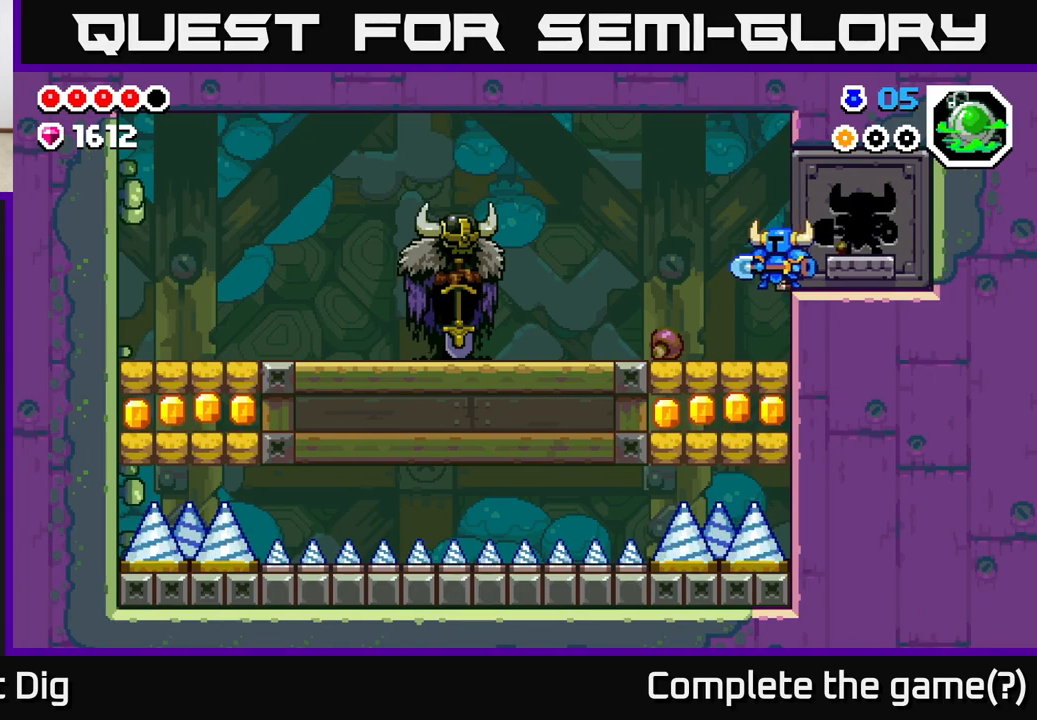
{"buttons": [], "left_stick": "down", "right_stick": "center", "events": [[17, "left_stick", "left"], [117, "left_stick", "down"], [400, "left_stick", "left"], [483, "left_stick", "down"]]}
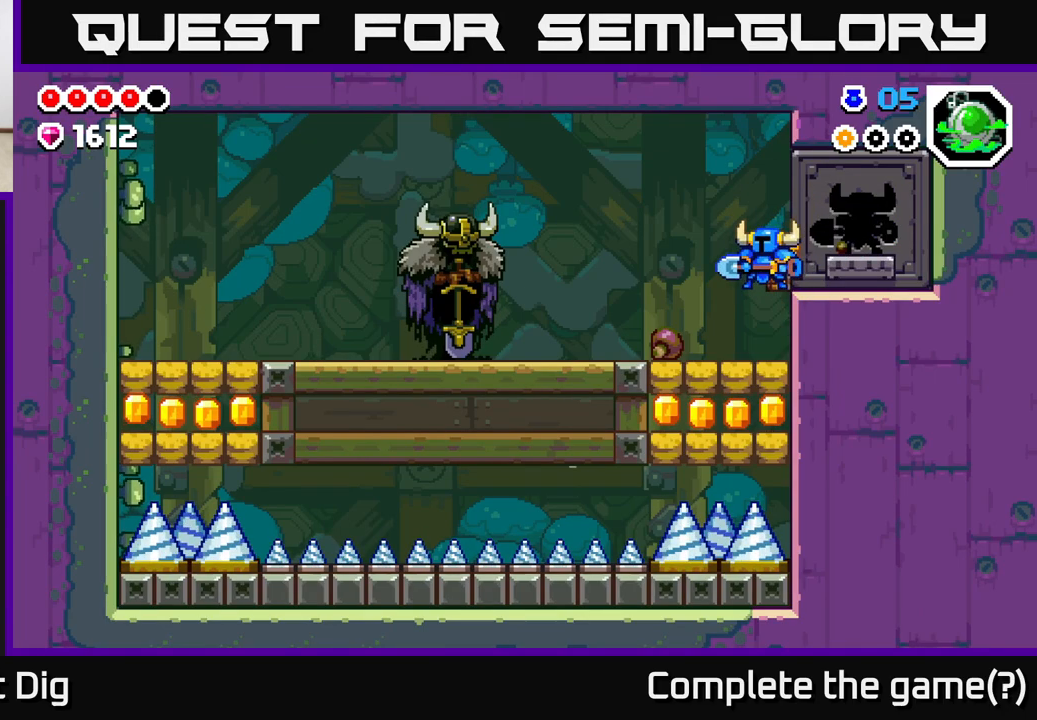
{"buttons": [], "left_stick": "down", "right_stick": "center", "events": [[267, "left_stick", "down-left"], [400, "left_stick", "down"]]}
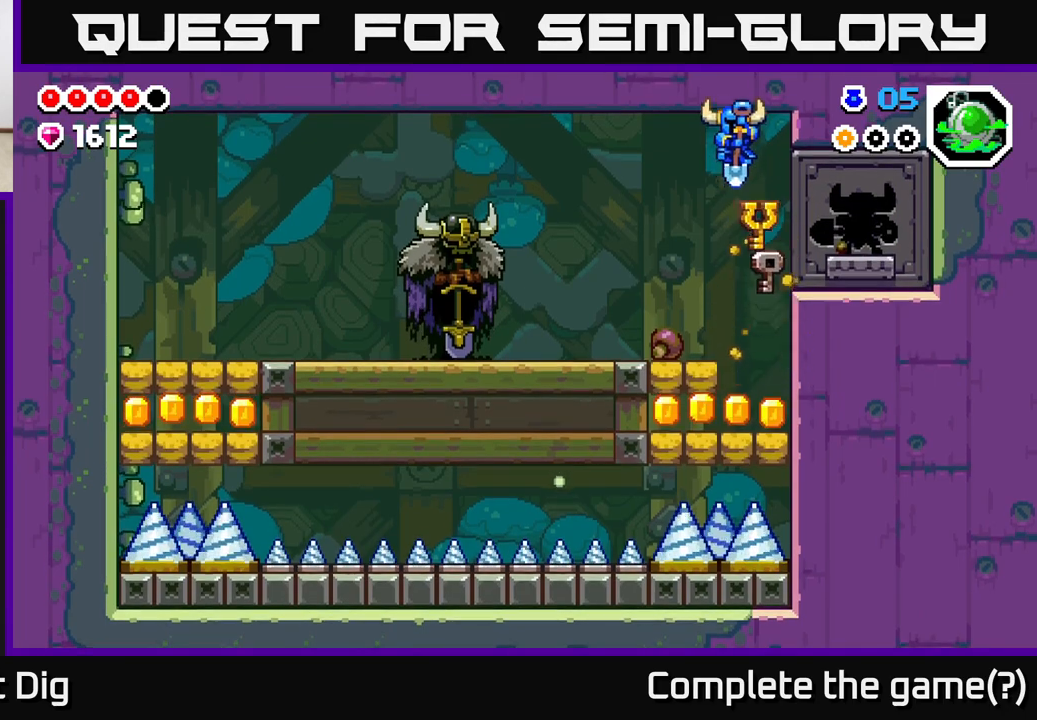
{"buttons": [], "left_stick": "down", "right_stick": "center", "events": [[267, "left_stick", "down-right"], [400, "left_stick", "down"]]}
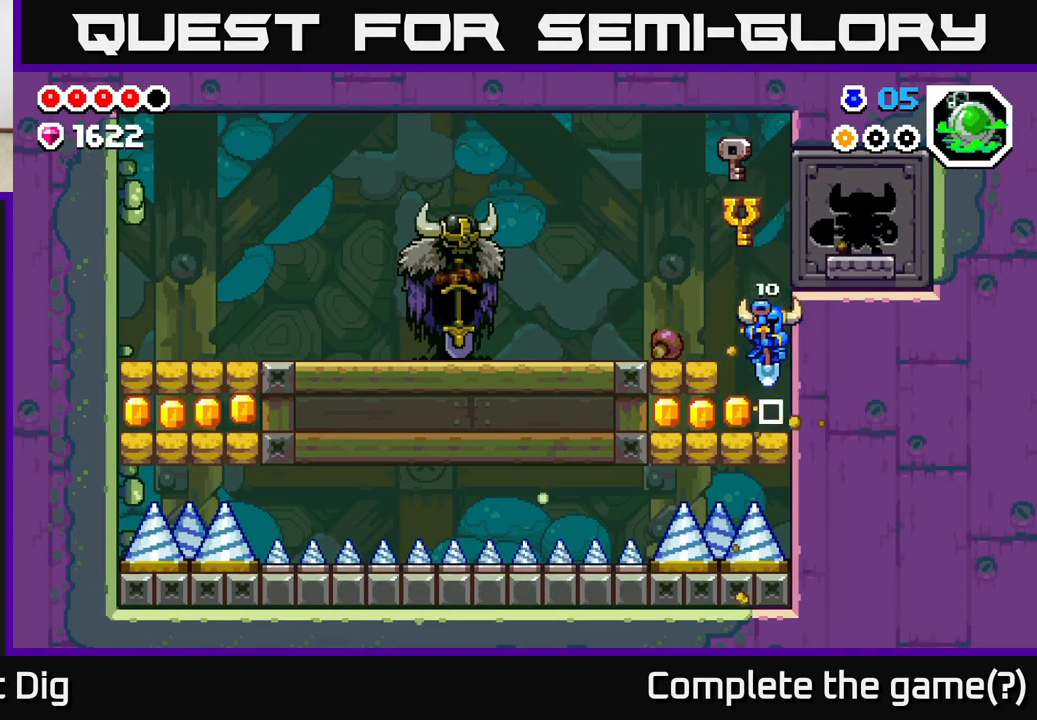
{"buttons": [], "left_stick": "down", "right_stick": "center", "events": [[233, "left_stick", "left"], [450, "left_stick", "down"]]}
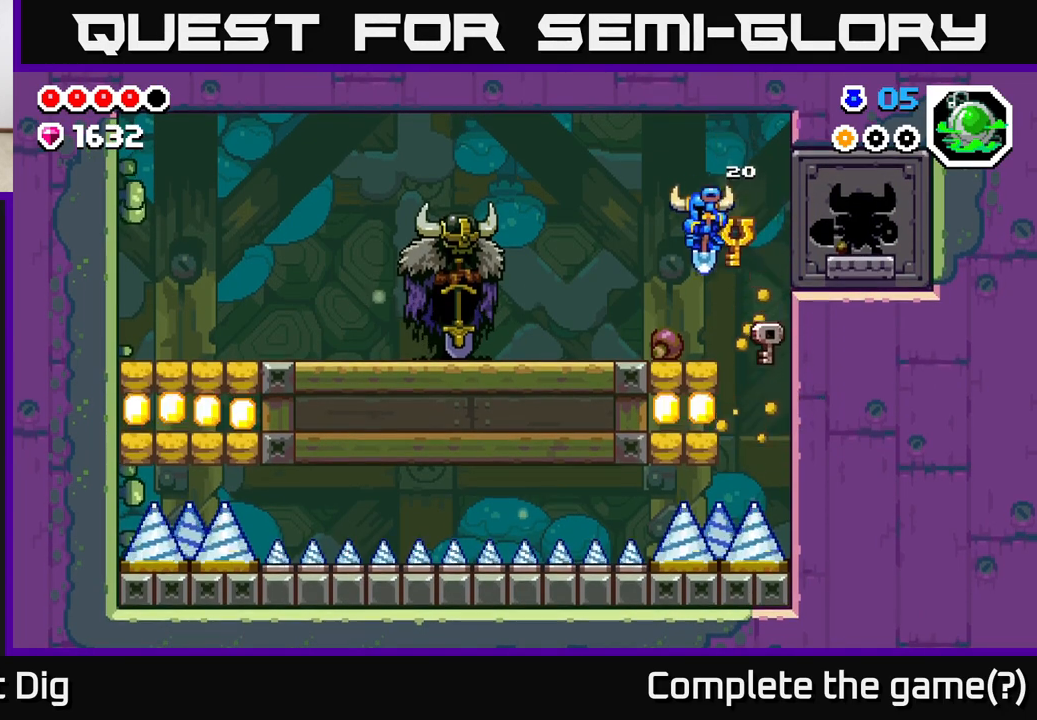
{"buttons": [], "left_stick": "down", "right_stick": "center", "events": [[133, "left_stick", "down-left"], [267, "left_stick", "down"]]}
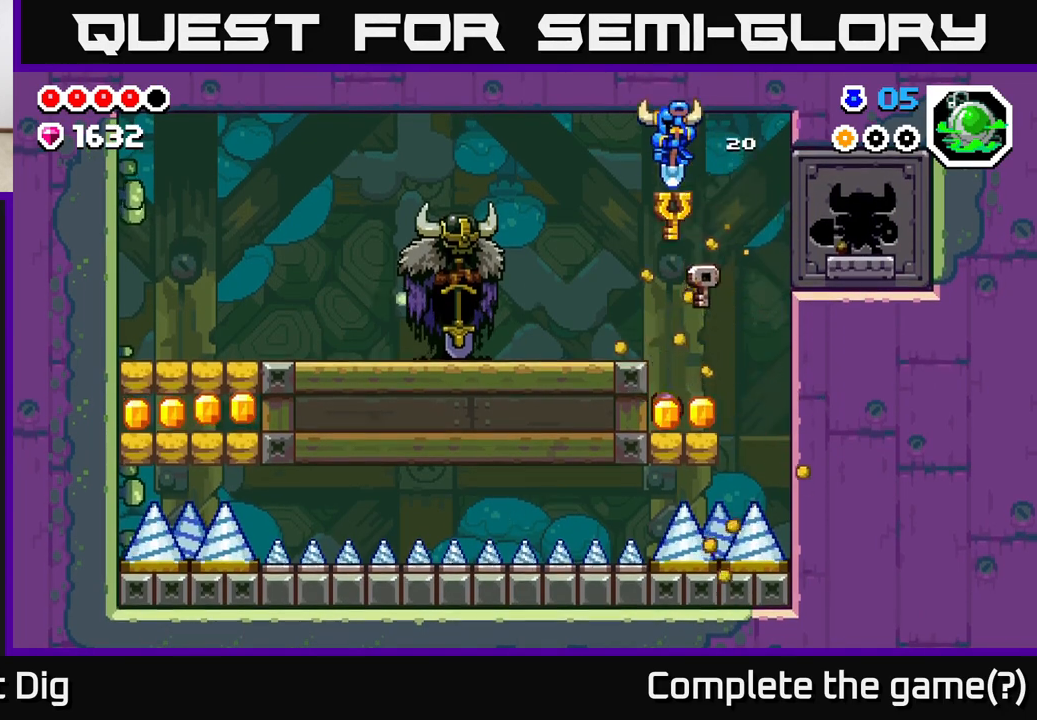
{"buttons": [], "left_stick": "down", "right_stick": "center", "events": [[50, "left_stick", "center"], [467, "left_stick", "down"]]}
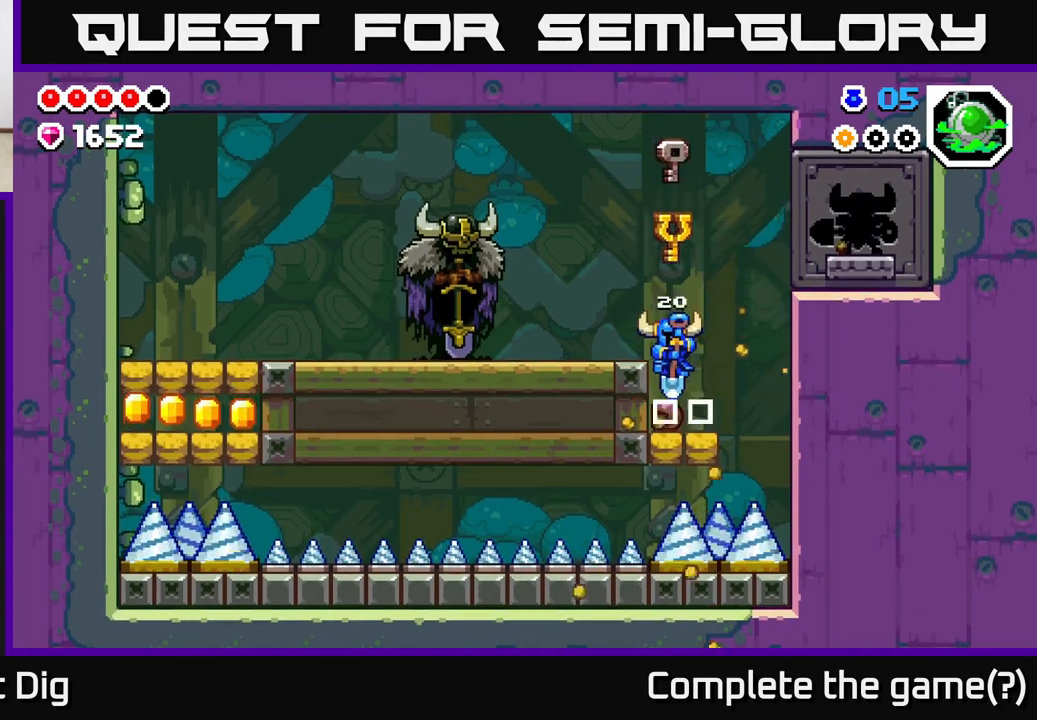
{"buttons": [], "left_stick": "left", "right_stick": "center", "events": [[233, "left_stick", "left"]]}
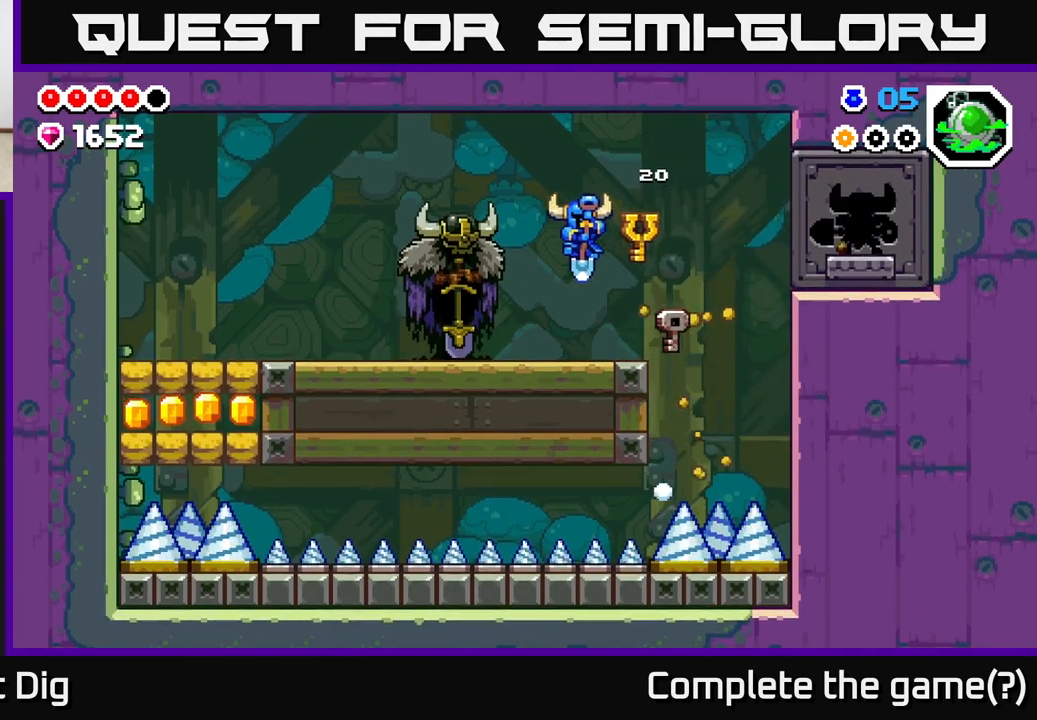
{"buttons": [], "left_stick": "left", "right_stick": "center", "events": []}
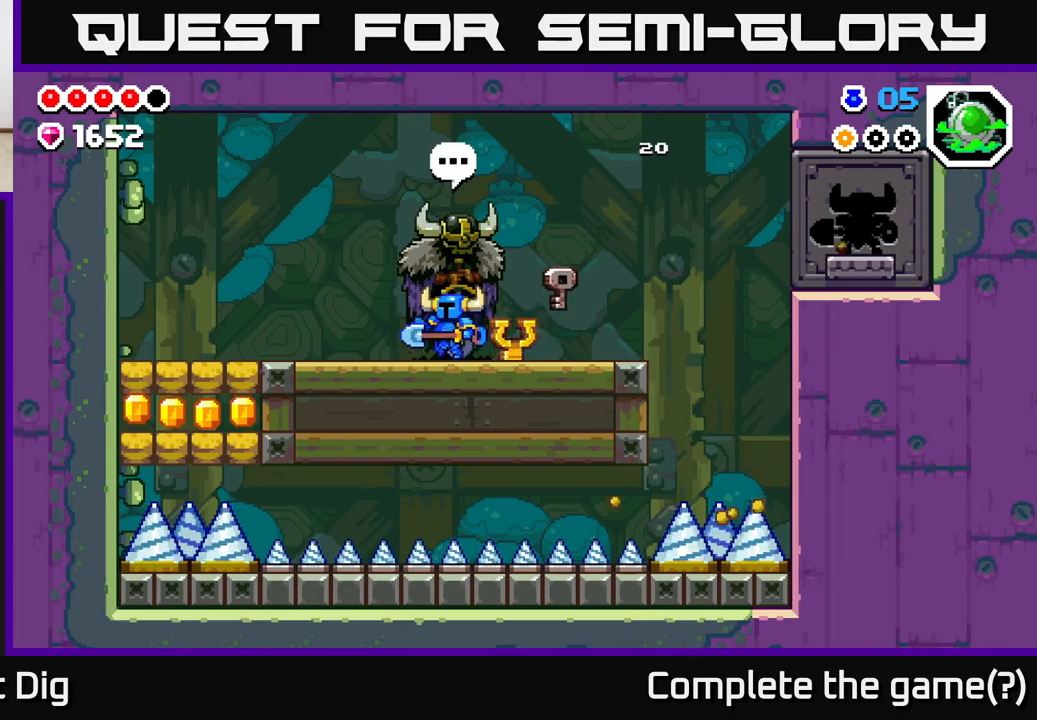
{"buttons": [], "left_stick": "down-left", "right_stick": "center", "events": [[200, "A", "down"], [300, "A", "up"], [500, "left_stick", "down-left"]]}